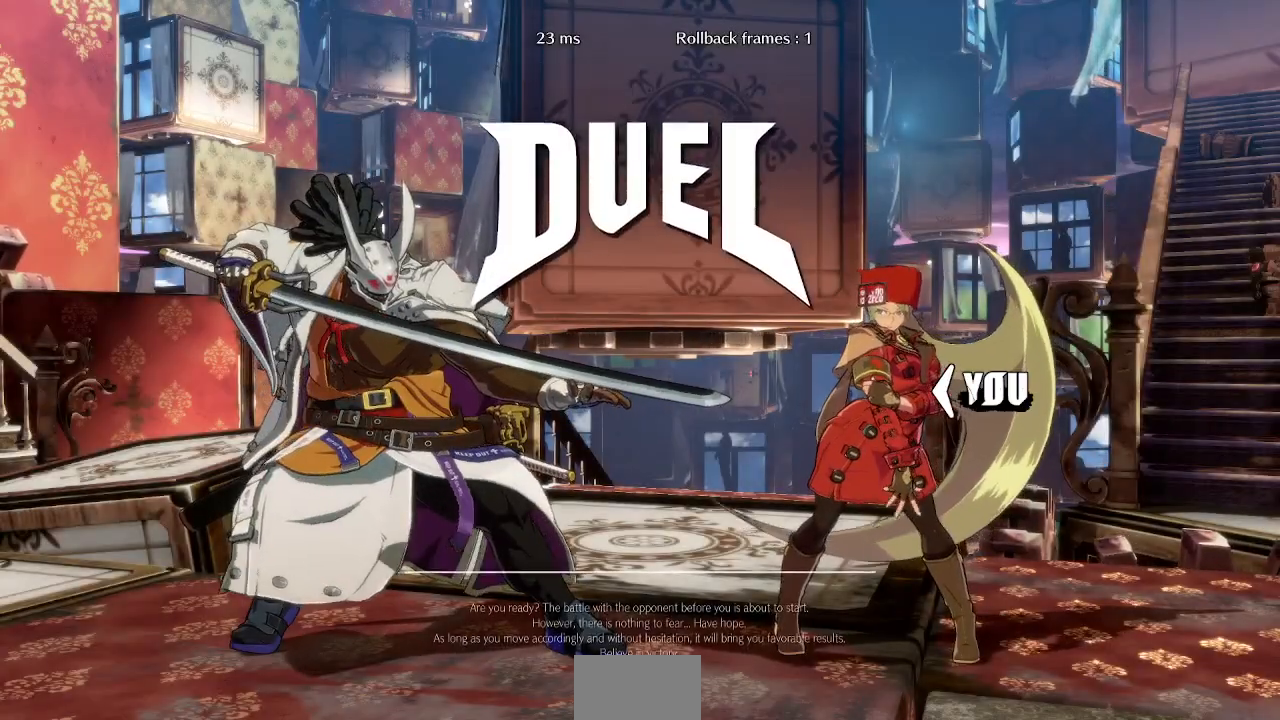
Gameplay with a controller (PlayStation layout); each line is a JSON object with the inputs held at the frame after it (dt_ms = milliseconds from this image to that frame). "events" lists button and stick changes between this image and that frame as [ms after this image, input, new state], when the widget could be followed in between. Not read: L3 R3 SELECT START.
{"dt_ms": 500, "buttons": ["DPAD_LEFT"], "events": [[183, "DPAD_DOWN", "down"], [200, "DPAD_DOWN", "up"], [200, "DPAD_UP", "down"], [333, "DPAD_RIGHT", "down"], [350, "DPAD_UP", "up"], [383, "DPAD_RIGHT", "up"], [500, "DPAD_LEFT", "down"]]}
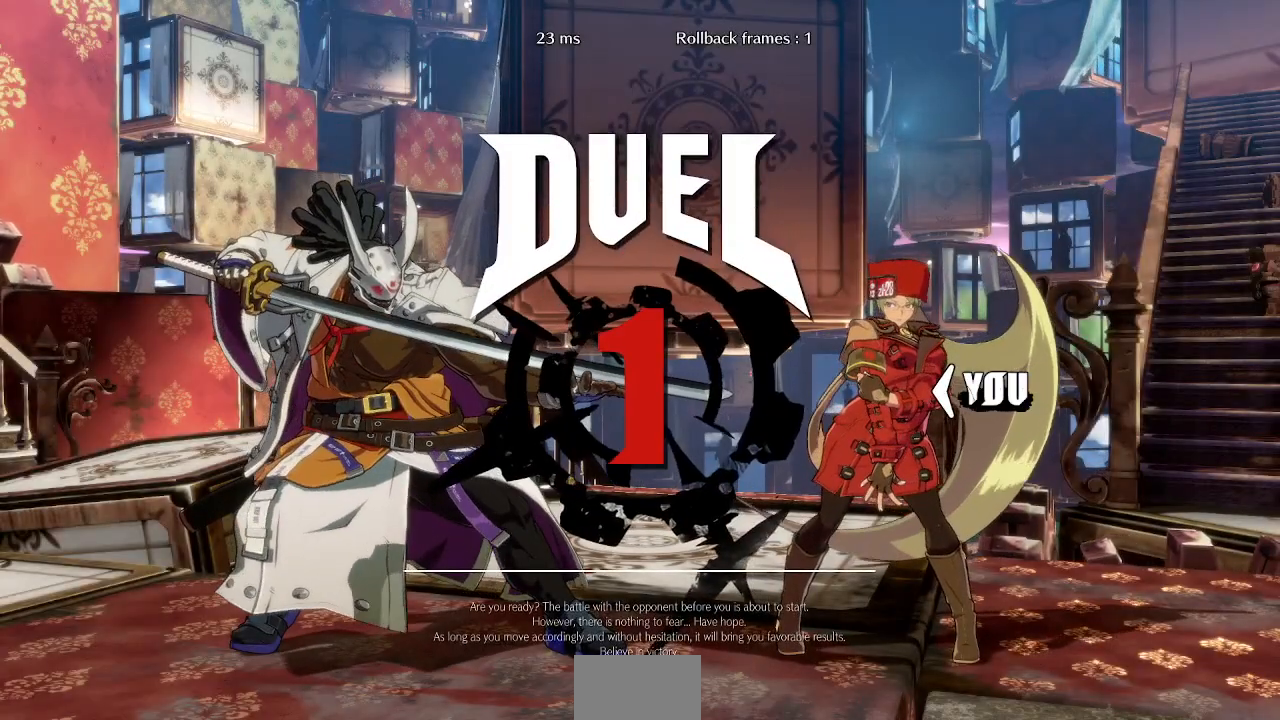
{"dt_ms": 500, "buttons": ["DPAD_RIGHT"]}
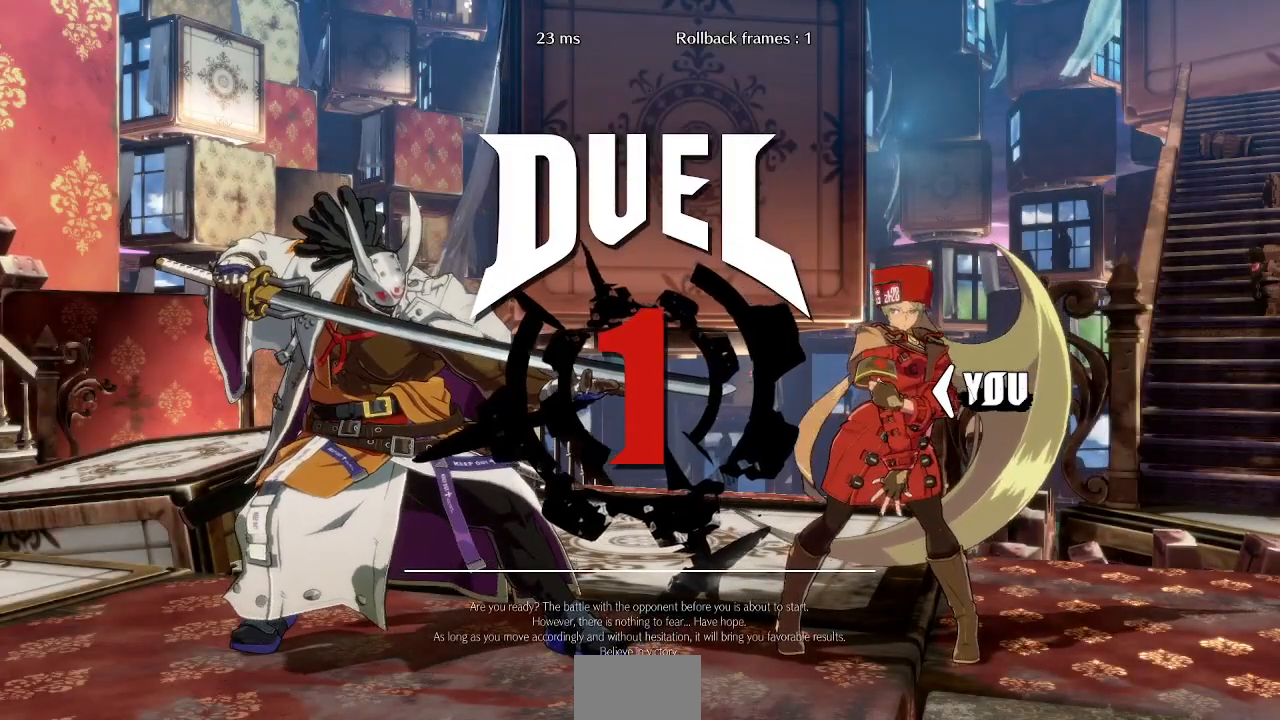
{"dt_ms": 500, "buttons": ["DPAD_DOWN", "DPAD_LEFT"]}
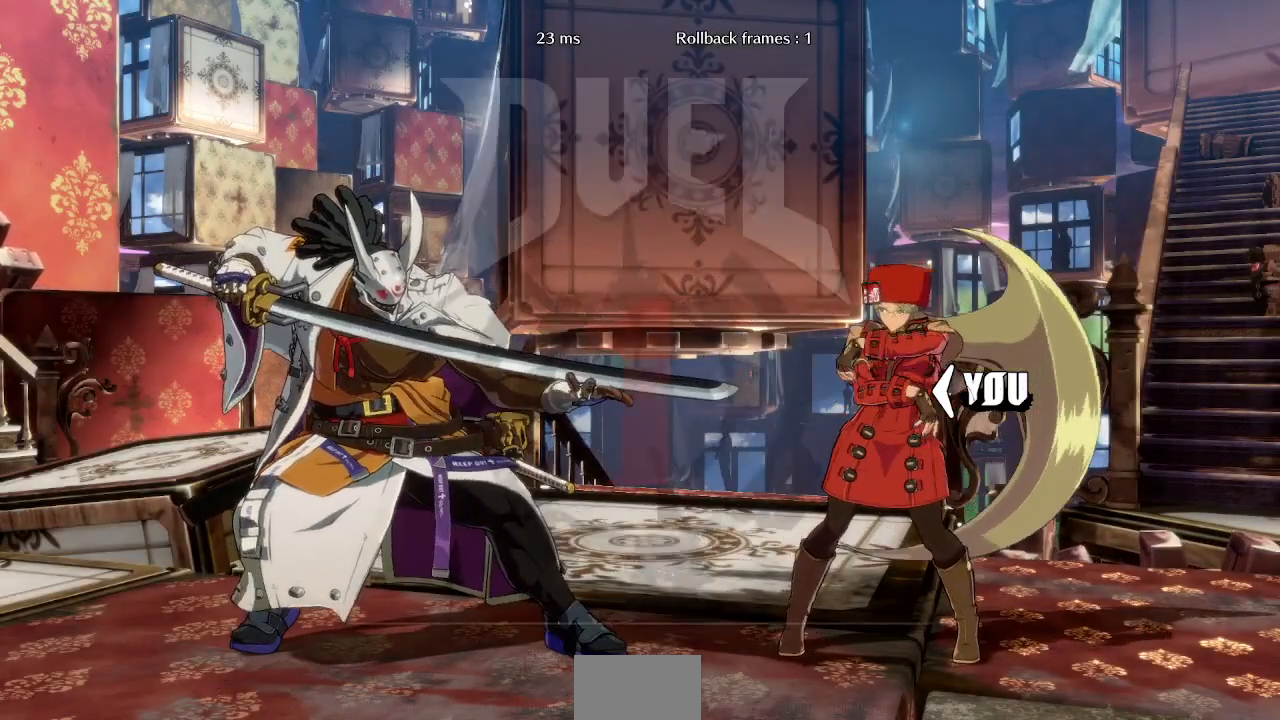
{"dt_ms": 500, "buttons": []}
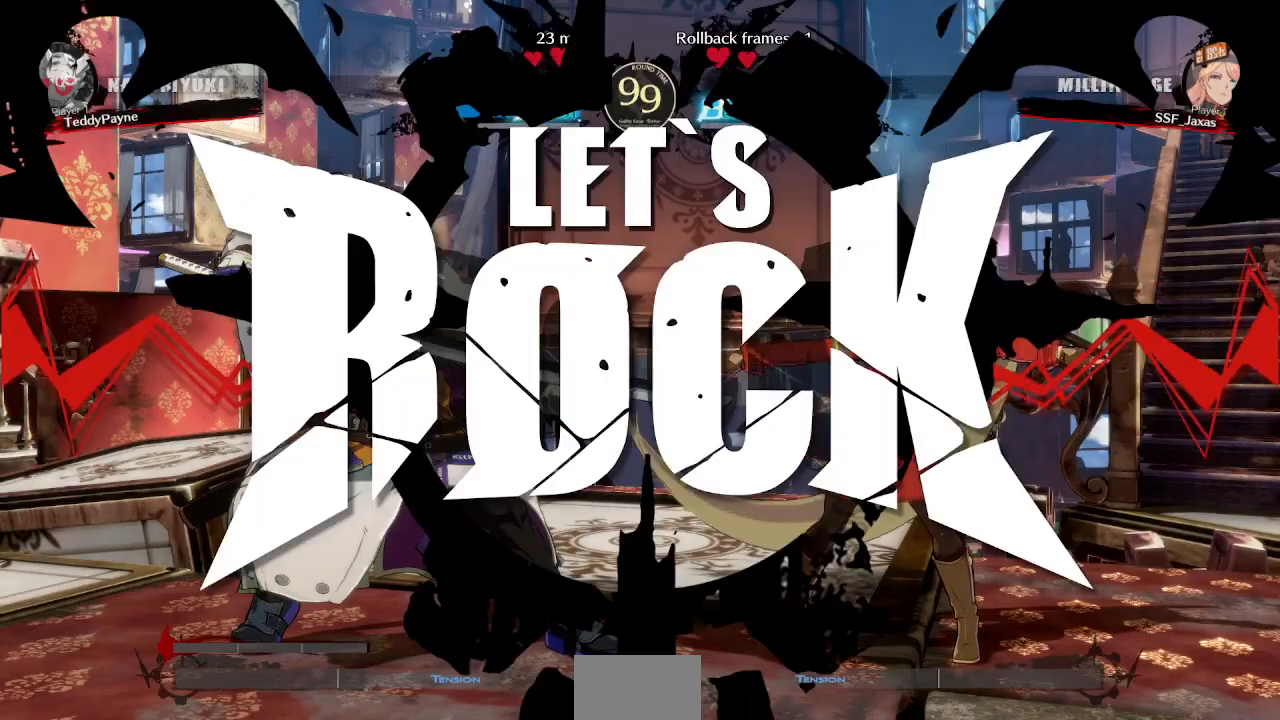
{"dt_ms": 500, "buttons": [], "events": []}
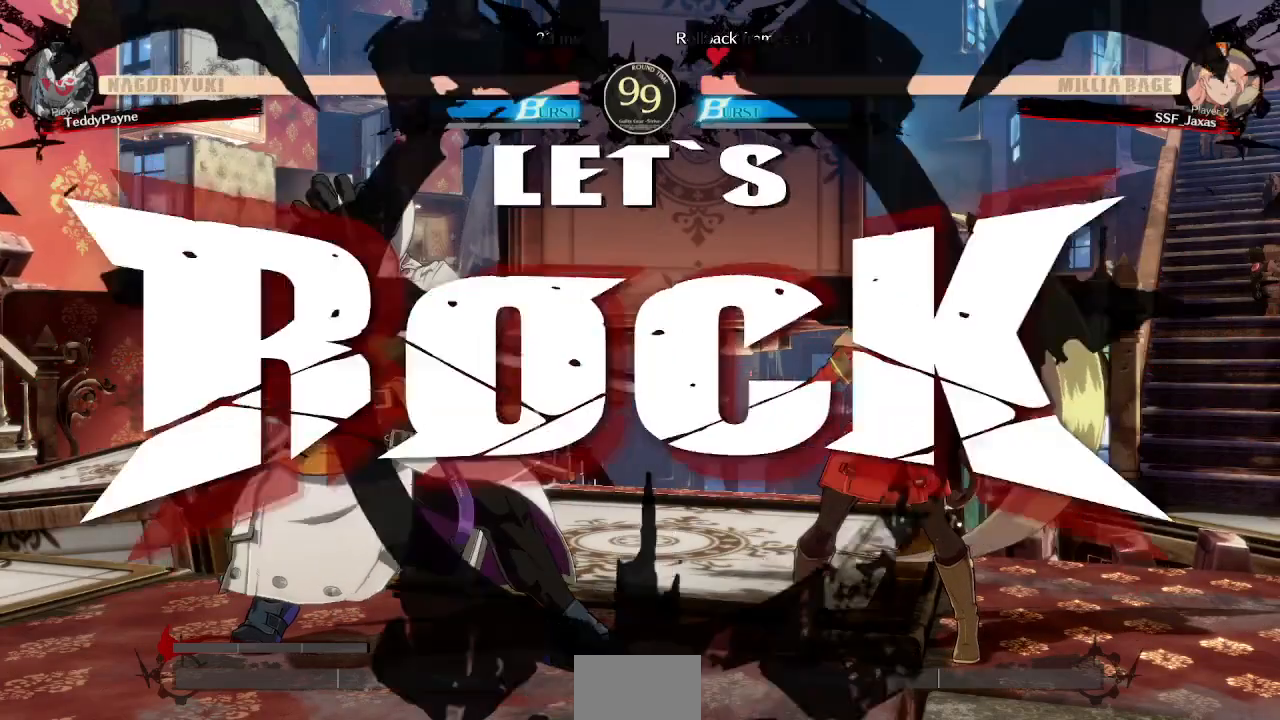
{"dt_ms": 500, "buttons": ["DPAD_DOWN", "DPAD_RIGHT"], "events": [[133, "L1", "down"], [250, "DPAD_DOWN", "down"], [250, "DPAD_RIGHT", "down"], [283, "L1", "up"], [300, "SQUARE", "down"], [300, "TRIANGLE", "down"], [417, "SQUARE", "up"], [417, "TRIANGLE", "up"]]}
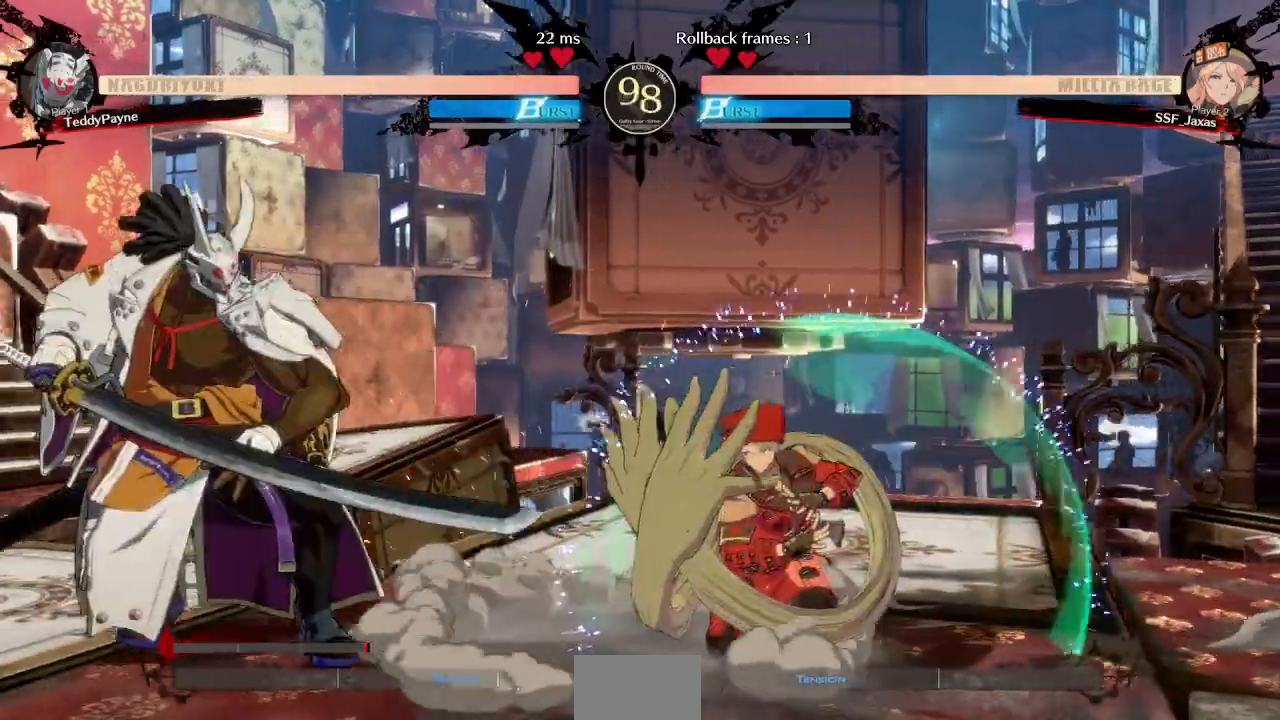
{"dt_ms": 500, "buttons": ["DPAD_RIGHT"], "events": [[167, "DPAD_DOWN", "up"], [167, "DPAD_UP", "down"], [183, "DPAD_LEFT", "down"], [183, "DPAD_RIGHT", "up"], [233, "L1", "down"], [267, "DPAD_UP", "up"], [283, "DPAD_LEFT", "up"], [300, "L1", "up"], [367, "DPAD_RIGHT", "down"]]}
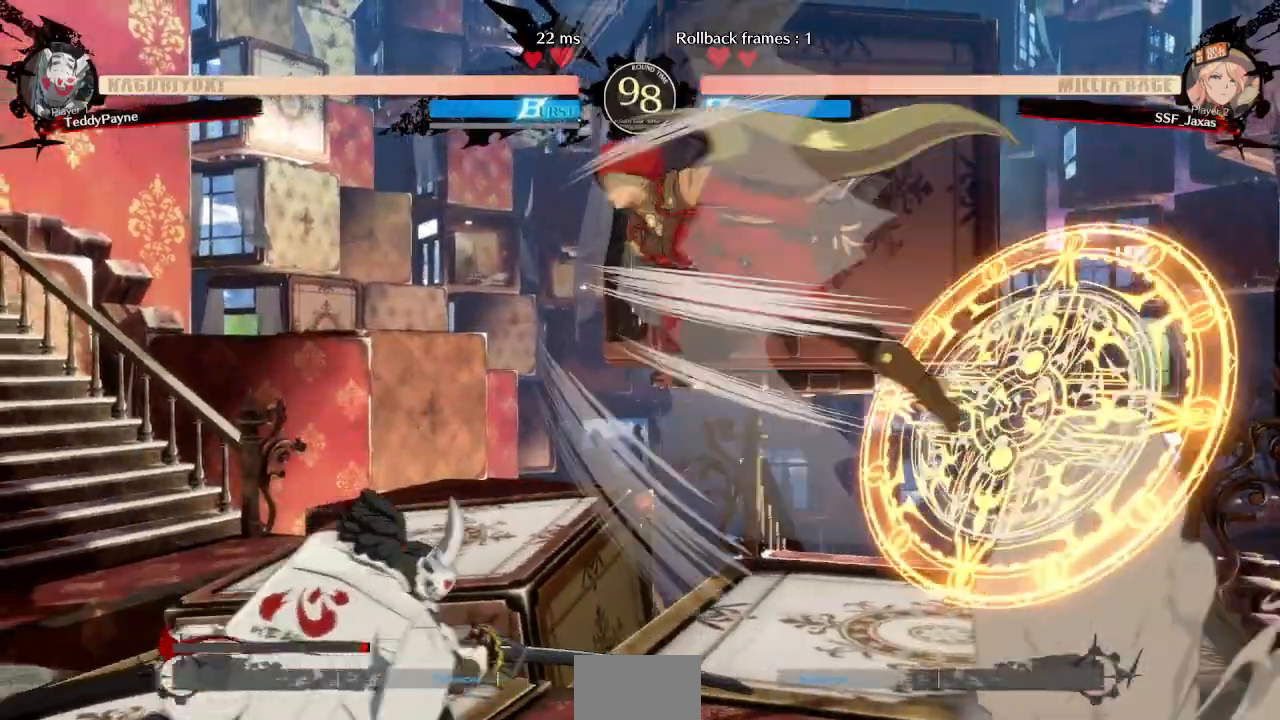
{"dt_ms": 500, "buttons": []}
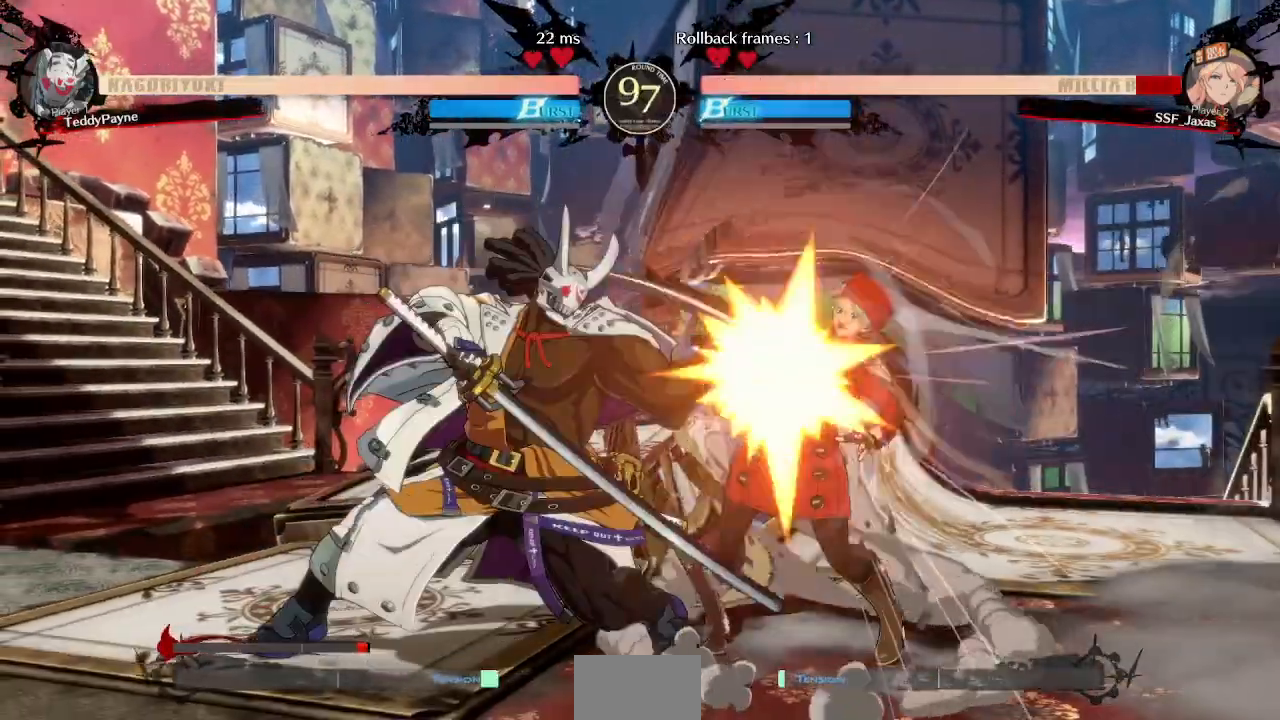
{"dt_ms": 500, "buttons": ["DPAD_DOWN", "DPAD_RIGHT"], "events": [[50, "DPAD_LEFT", "down"], [200, "DPAD_LEFT", "up"], [217, "DPAD_DOWN", "down"], [300, "DPAD_RIGHT", "down"]]}
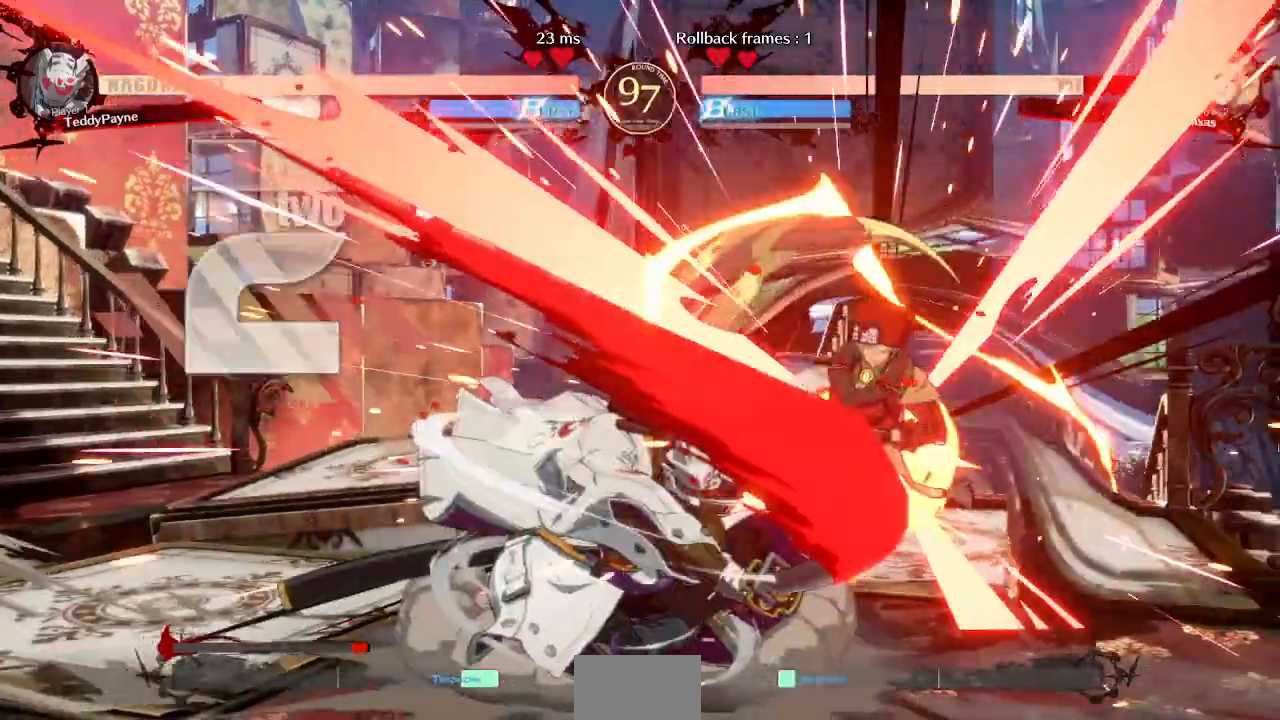
{"dt_ms": 500, "buttons": ["SQUARE", "TRIANGLE", "DPAD_DOWN", "DPAD_RIGHT"], "events": [[383, "TRIANGLE", "down"], [400, "SQUARE", "down"]]}
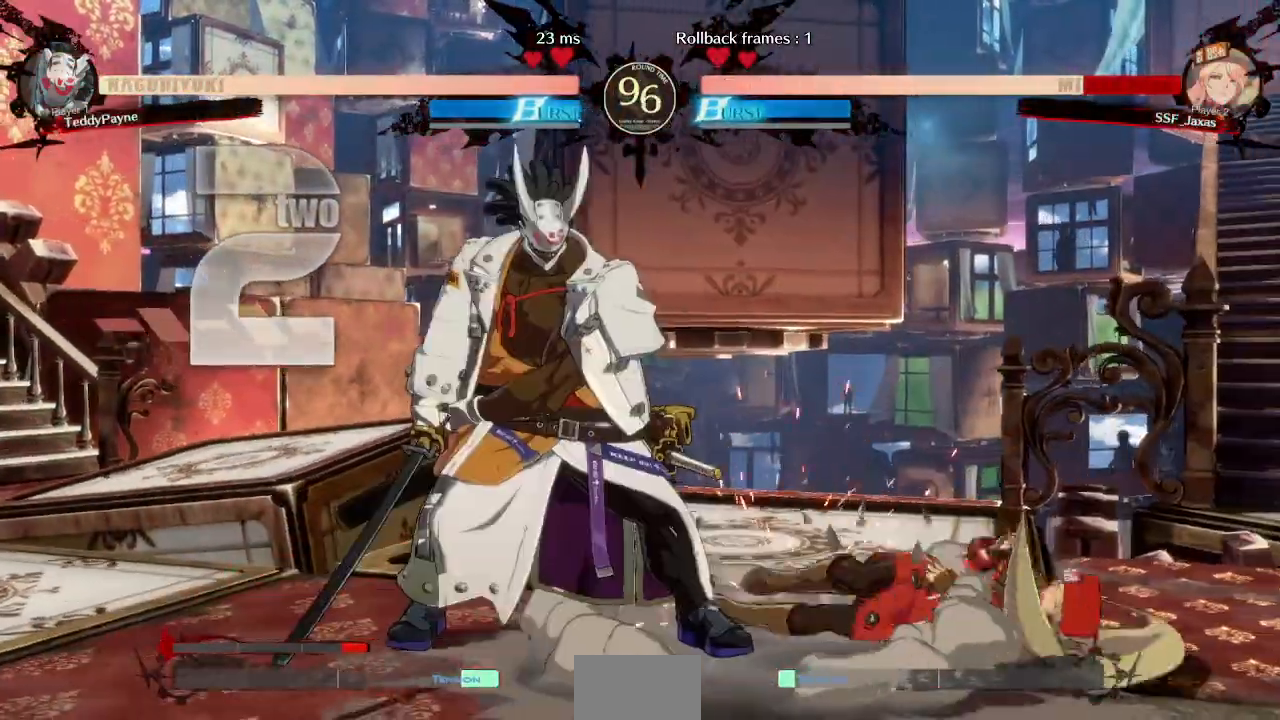
{"dt_ms": 500, "buttons": ["DPAD_DOWN", "DPAD_RIGHT"], "events": [[33, "SQUARE", "up"], [33, "TRIANGLE", "up"]]}
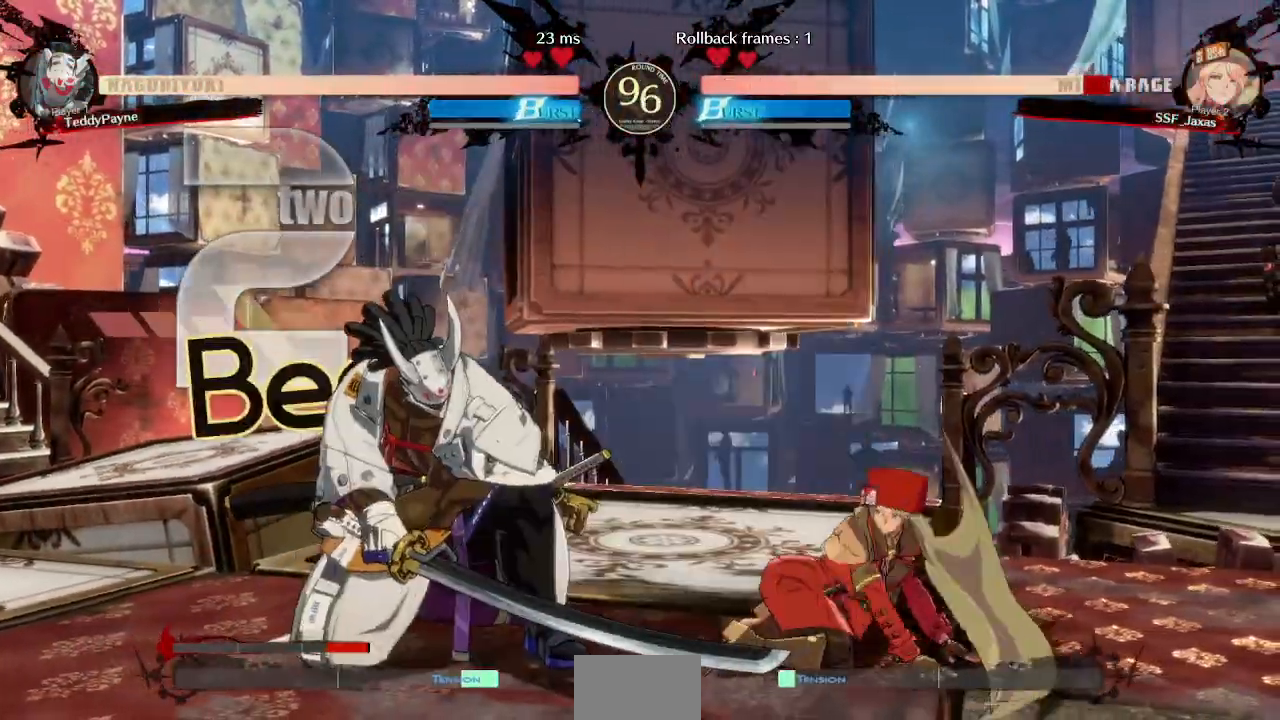
{"dt_ms": 500, "buttons": ["DPAD_DOWN", "DPAD_RIGHT"], "events": [[383, "SQUARE", "down"], [500, "SQUARE", "up"]]}
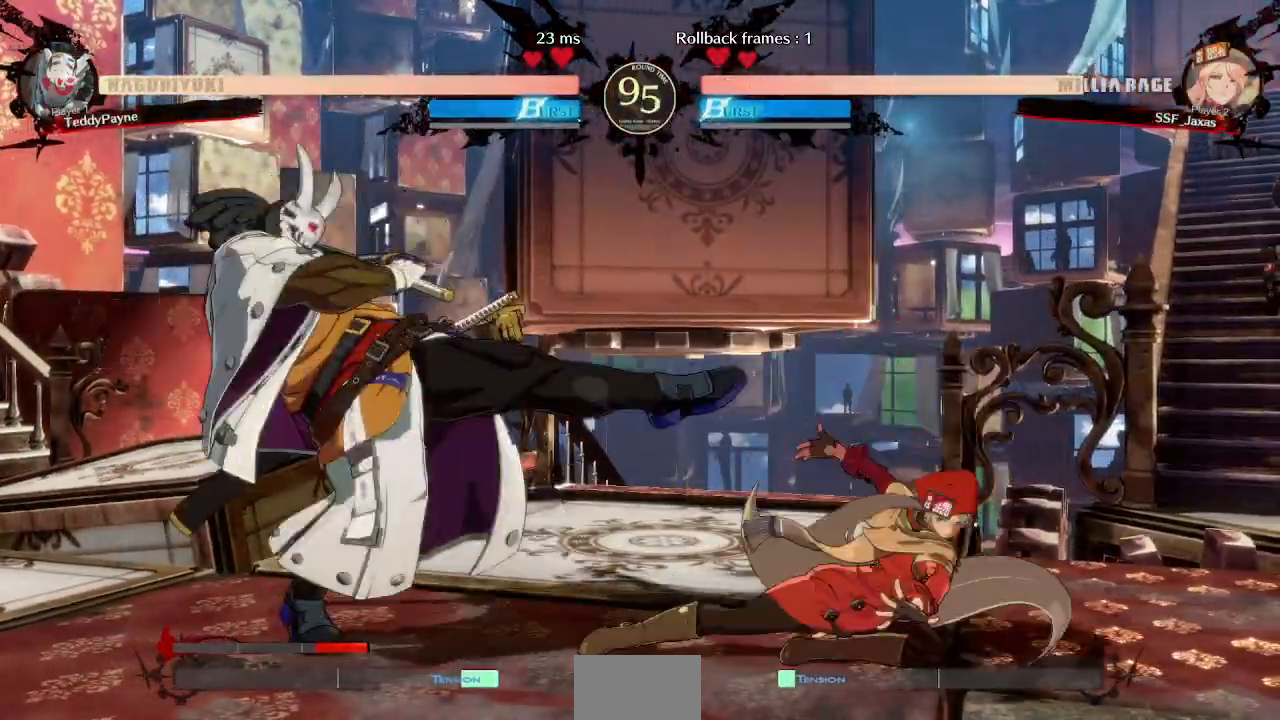
{"dt_ms": 500, "buttons": [], "events": [[400, "DPAD_DOWN", "up"], [433, "L1", "down"], [500, "DPAD_RIGHT", "up"], [500, "L1", "up"]]}
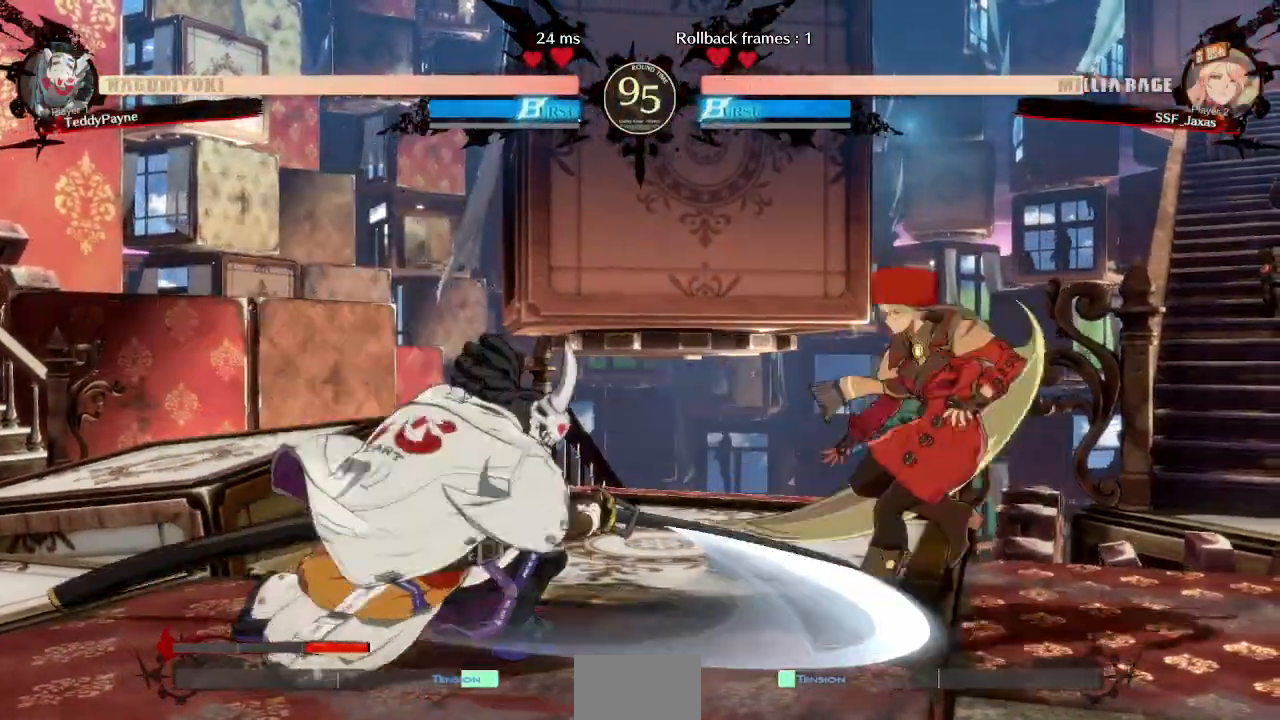
{"dt_ms": 1000, "buttons": ["DPAD_RIGHT"]}
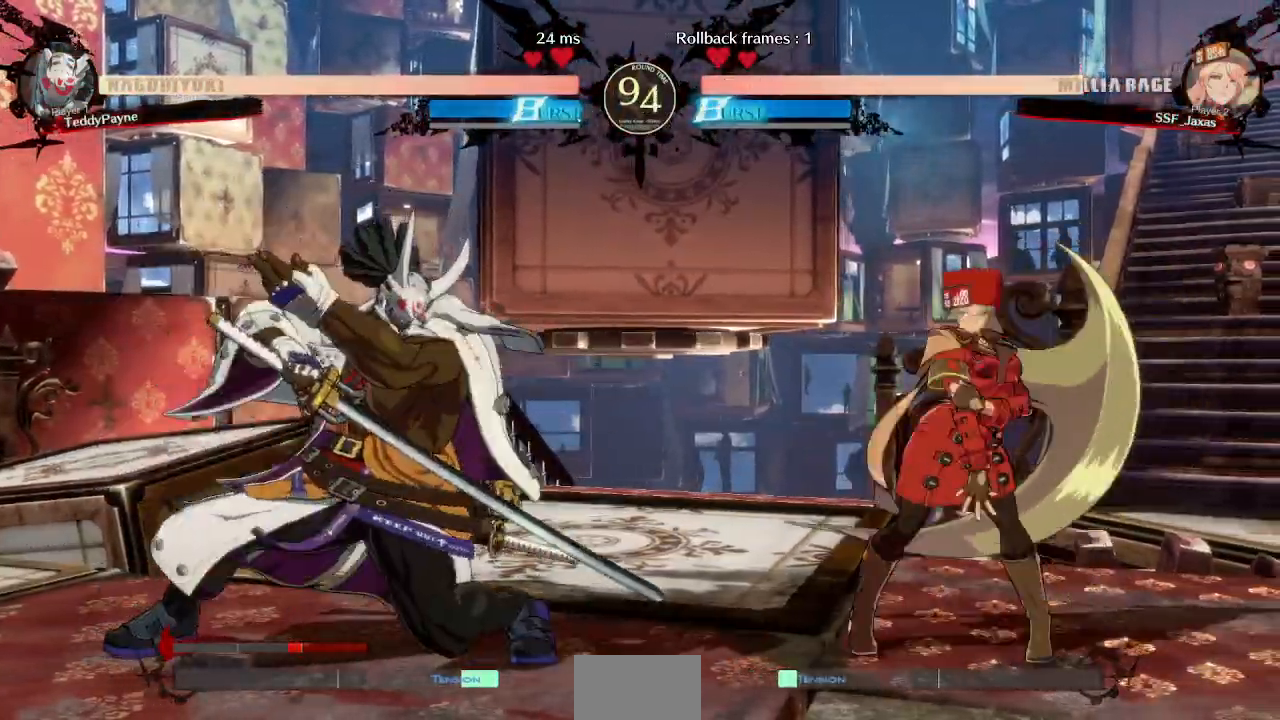
{"dt_ms": 500, "buttons": [], "events": [[150, "DPAD_LEFT", "down"], [150, "DPAD_RIGHT", "up"], [317, "DPAD_LEFT", "up"], [333, "DPAD_RIGHT", "down"], [500, "DPAD_RIGHT", "up"]]}
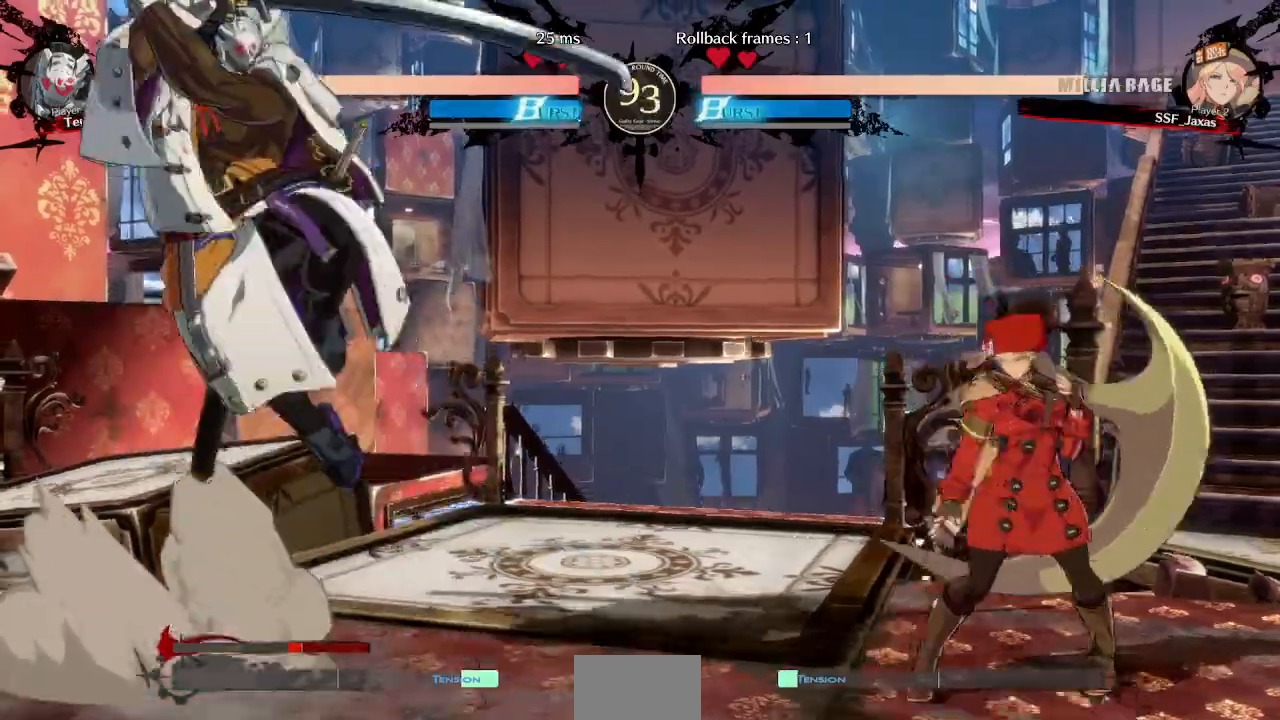
{"dt_ms": 500, "buttons": ["DPAD_DOWN"]}
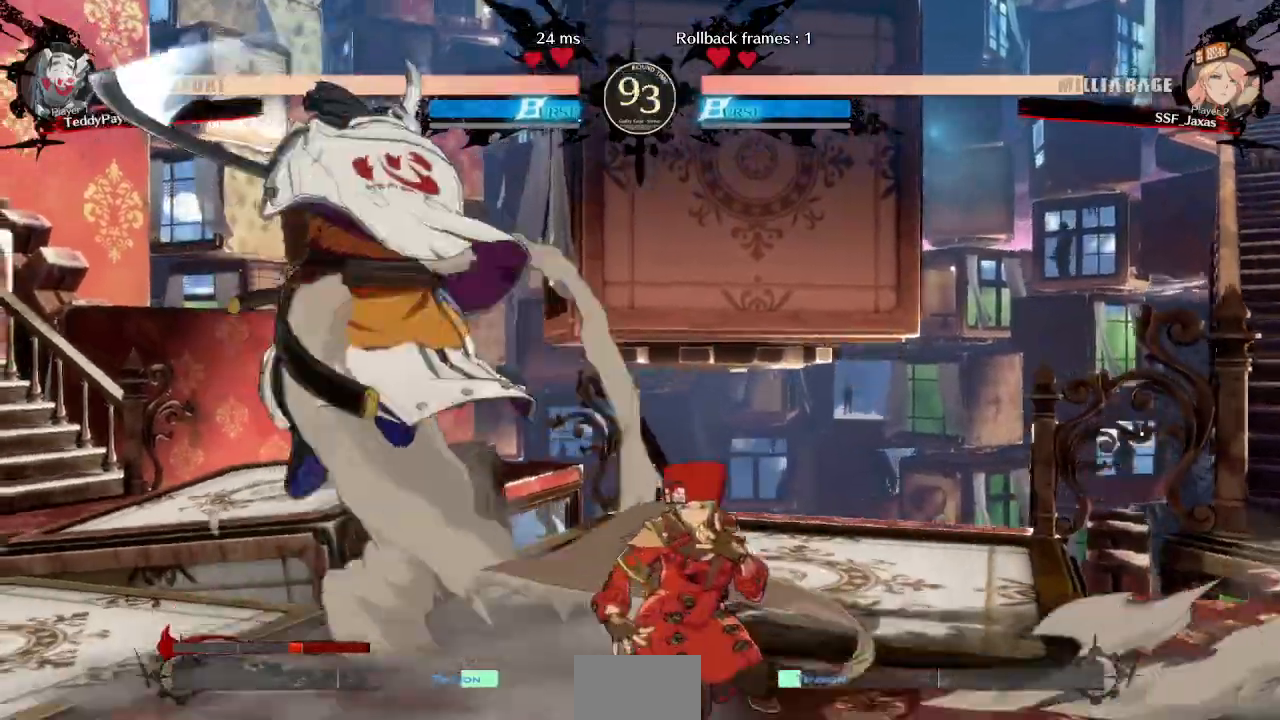
{"dt_ms": 500, "buttons": []}
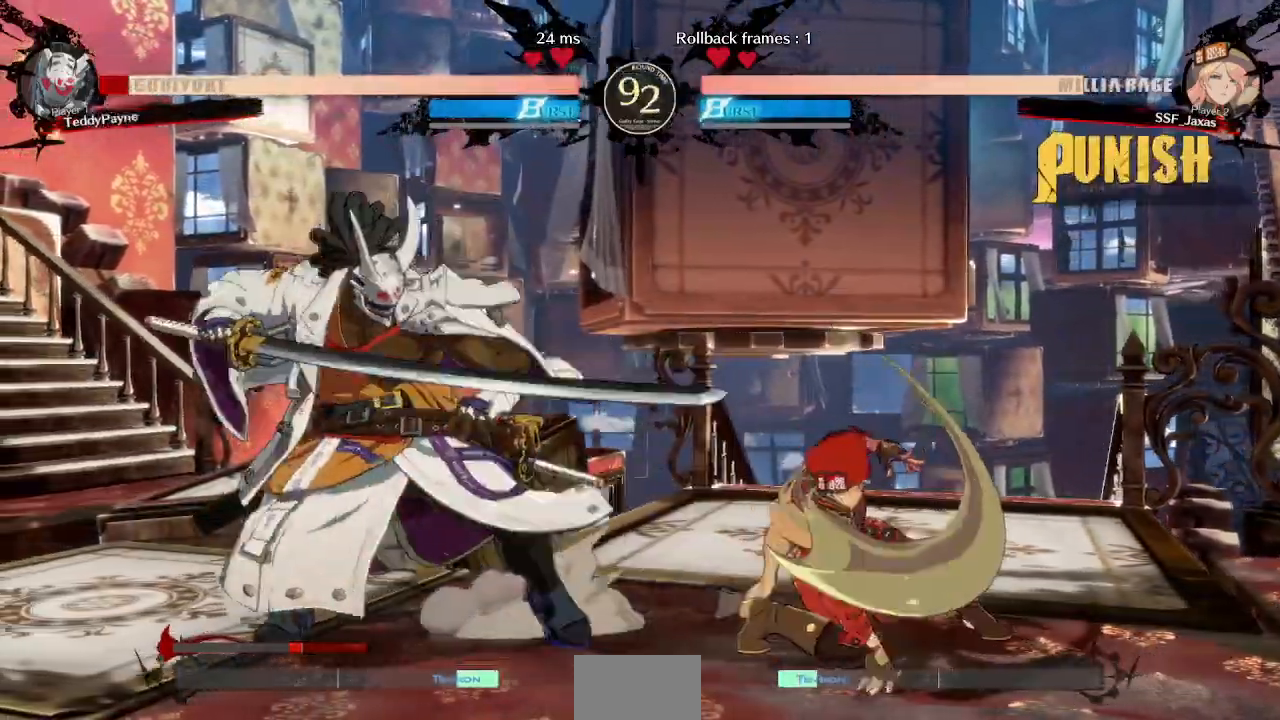
{"dt_ms": 500, "buttons": [], "events": [[50, "DPAD_DOWN", "down"], [100, "DPAD_RIGHT", "down"], [150, "DPAD_DOWN", "up"], [183, "CROSS", "down"], [300, "CROSS", "up"], [333, "DPAD_RIGHT", "up"]]}
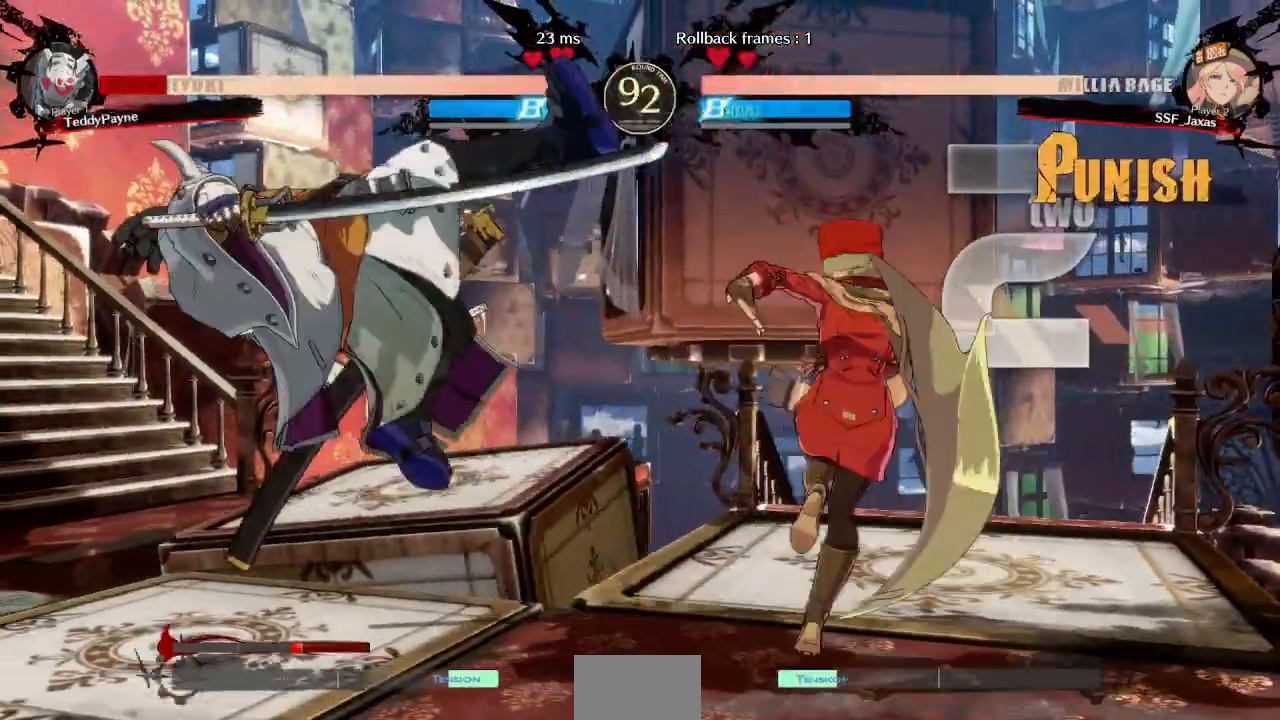
{"dt_ms": 1000, "buttons": ["L1", "DPAD_DOWN"]}
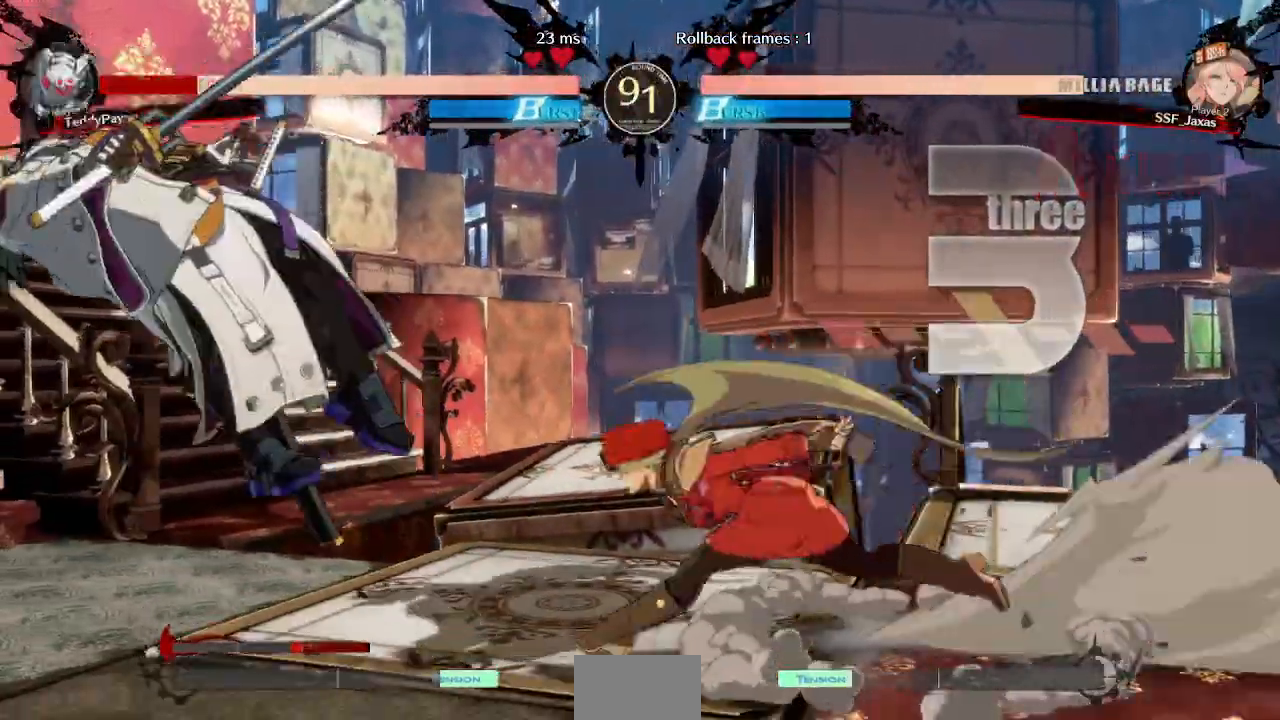
{"dt_ms": 1000, "buttons": ["SQUARE", "DPAD_RIGHT"]}
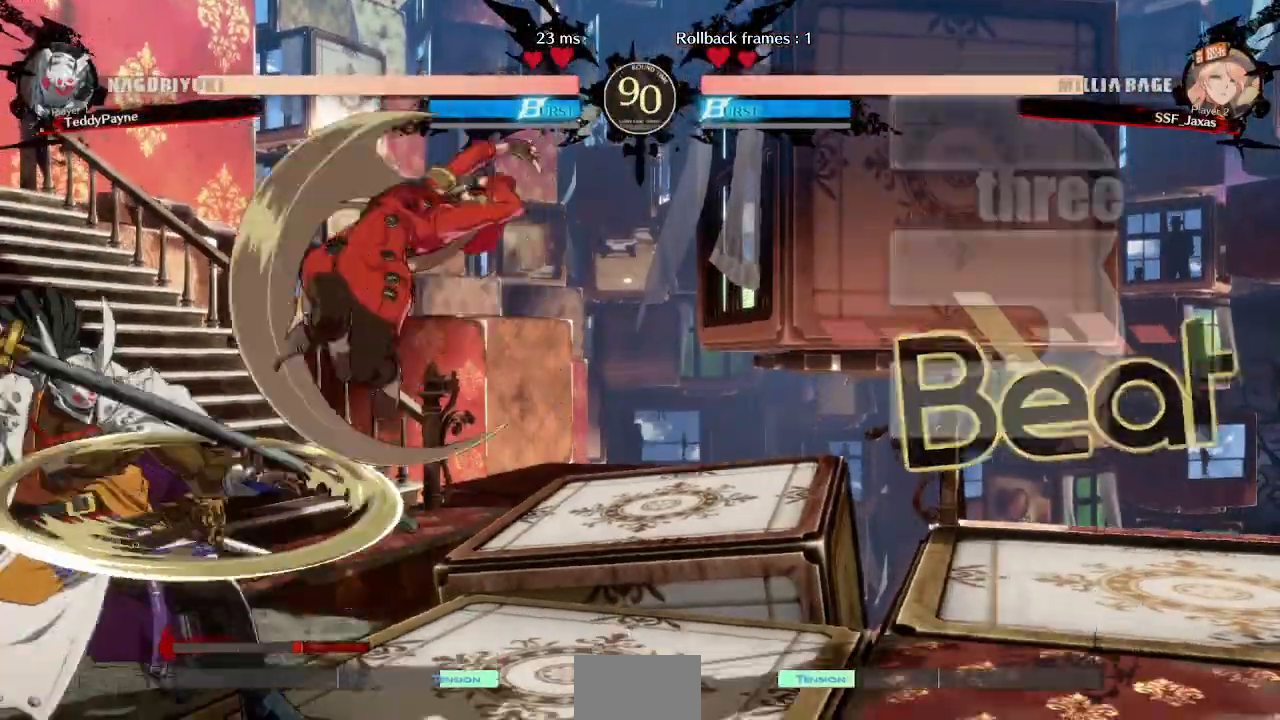
{"dt_ms": 500, "buttons": ["DPAD_LEFT"], "events": [[17, "DPAD_DOWN", "down"], [117, "SQUARE", "up"], [300, "DPAD_DOWN", "up"], [333, "DPAD_RIGHT", "up"], [383, "DPAD_LEFT", "down"], [450, "DPAD_LEFT", "up"], [500, "DPAD_LEFT", "down"]]}
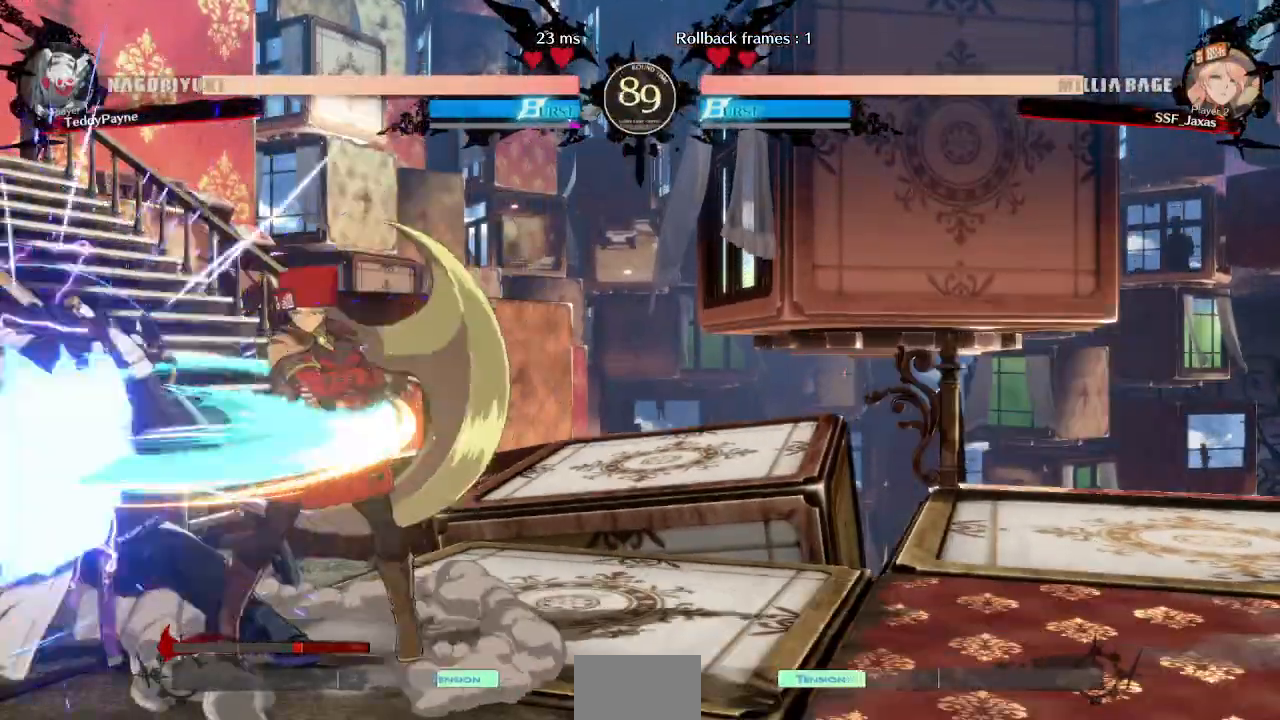
{"dt_ms": 500, "buttons": []}
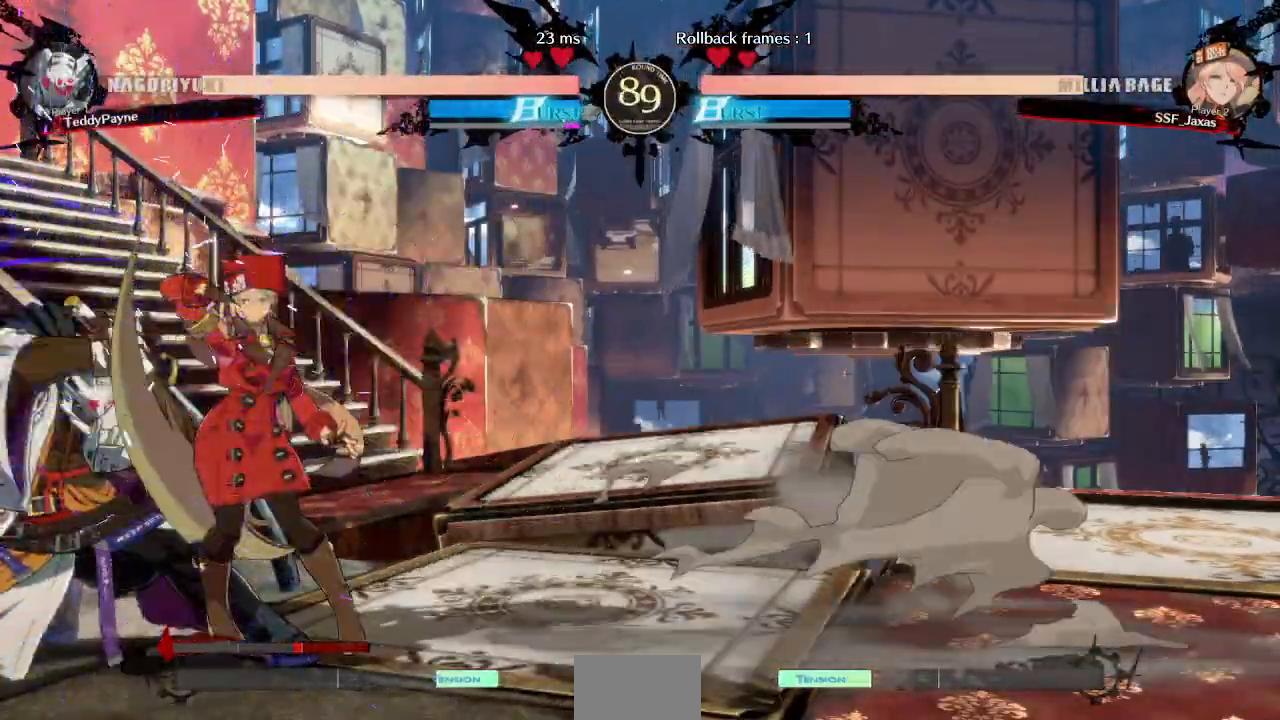
{"dt_ms": 500, "buttons": [], "events": [[467, "DPAD_LEFT", "down"], [500, "DPAD_LEFT", "up"]]}
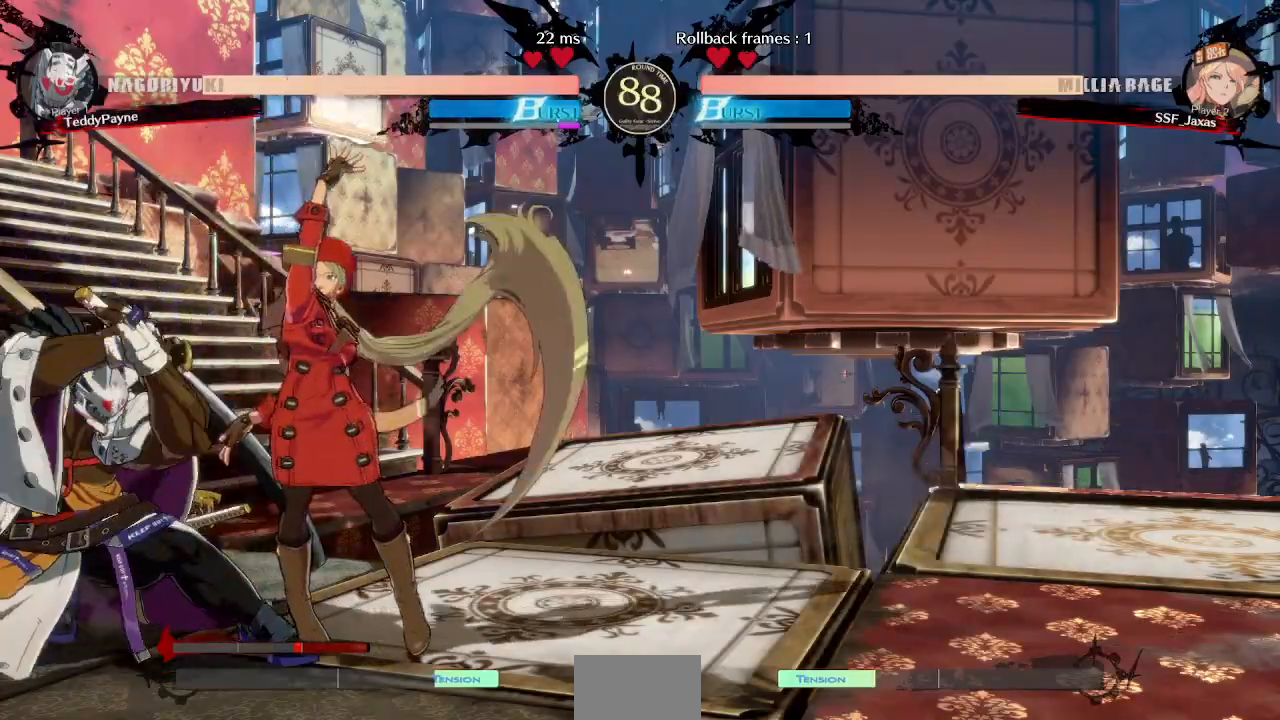
{"dt_ms": 500, "buttons": [], "events": [[50, "DPAD_LEFT", "down"], [150, "R2", "down"], [233, "DPAD_LEFT", "up"], [250, "R2", "up"]]}
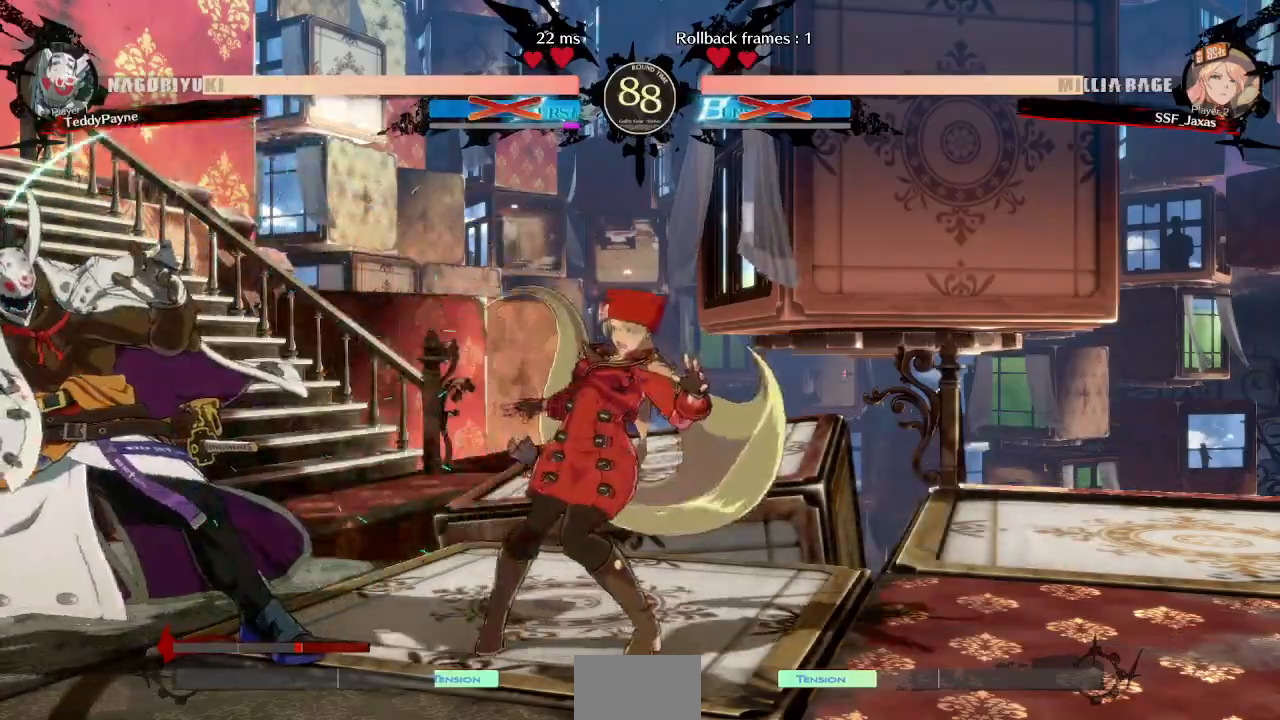
{"dt_ms": 500, "buttons": [], "events": [[33, "DPAD_DOWN", "down"], [33, "DPAD_RIGHT", "down"], [200, "TRIANGLE", "down"], [283, "DPAD_RIGHT", "up"], [333, "TRIANGLE", "up"], [350, "DPAD_DOWN", "up"]]}
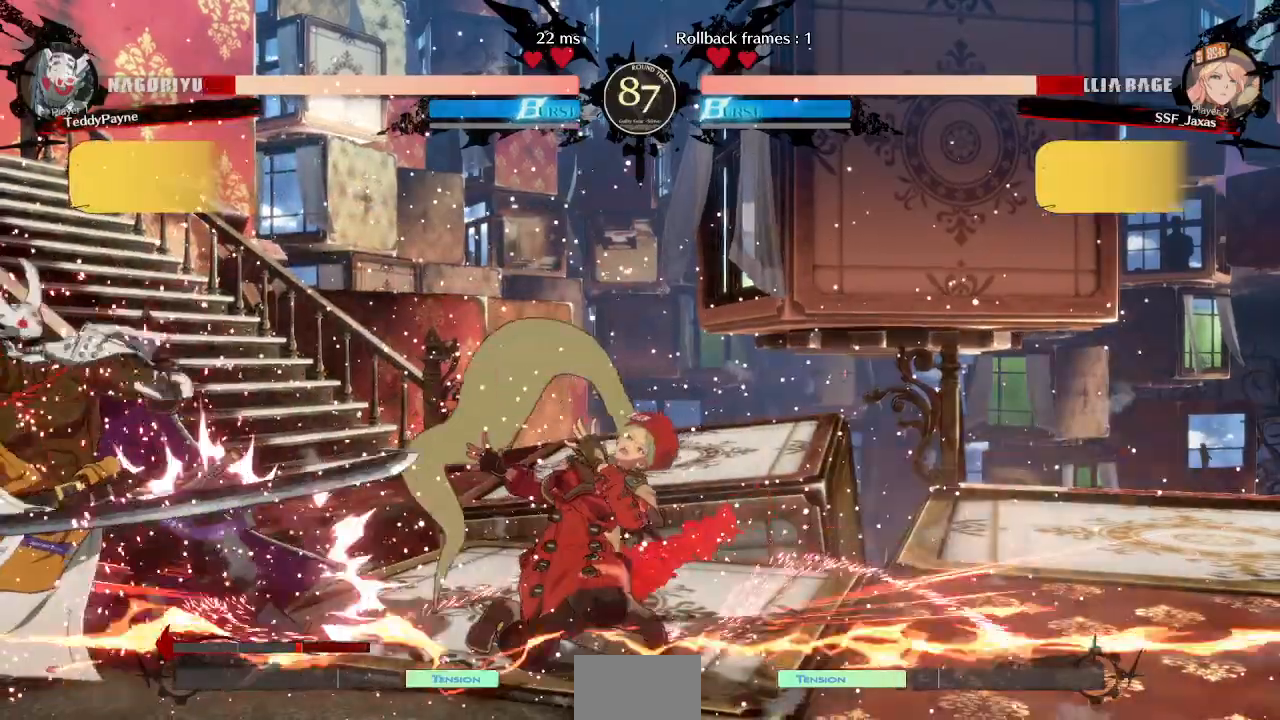
{"dt_ms": 500, "buttons": ["DPAD_LEFT"], "events": [[67, "R1", "down"], [333, "R1", "up"], [433, "DPAD_LEFT", "down"]]}